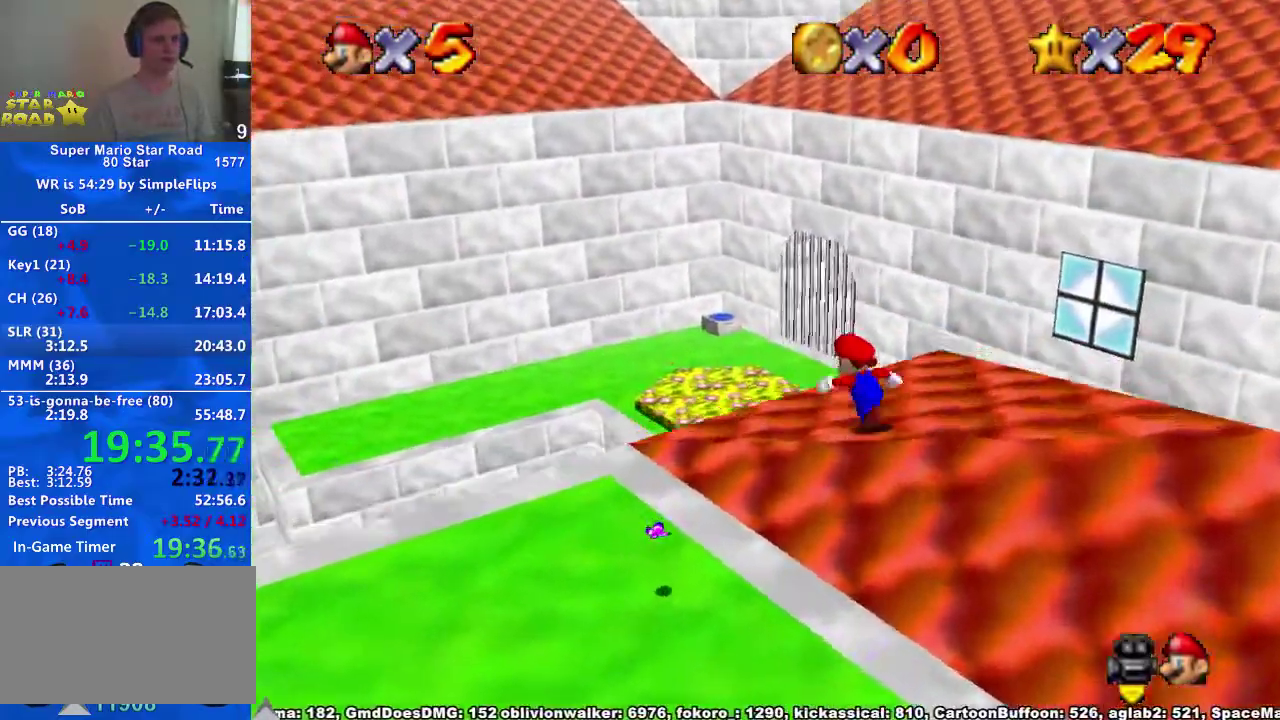
Gameplay with a controller (Xbox layout); each line is a JSON object with the inputs held at the frame after it. "events" lists button and stick changes between this image and that frame as [ms after this image, input, new state], when the widget could be followed in between. Not read: L3 R3.
{"buttons": ["A", "R2"], "left_stick": "up", "right_stick": "center", "events": [[133, "left_stick", "up"], [367, "R2", "down"], [400, "A", "down"]]}
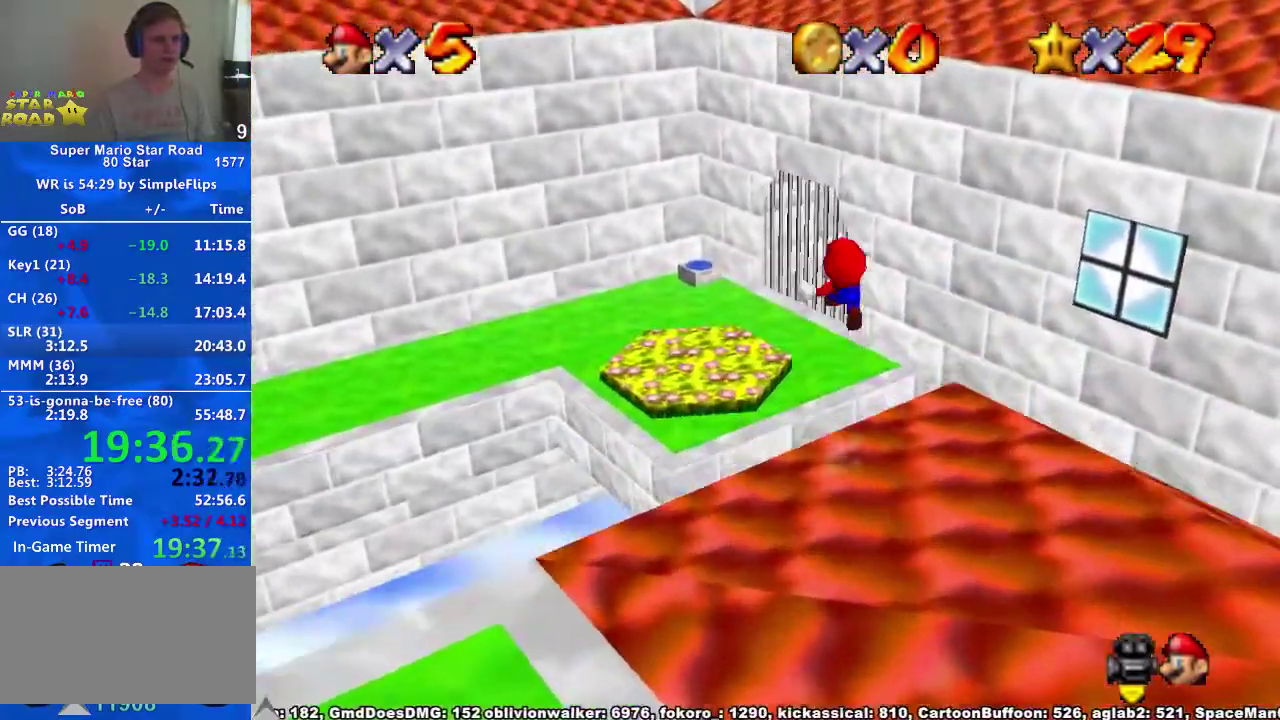
{"buttons": [], "left_stick": "up", "right_stick": "center", "events": [[33, "A", "up"], [100, "R2", "up"]]}
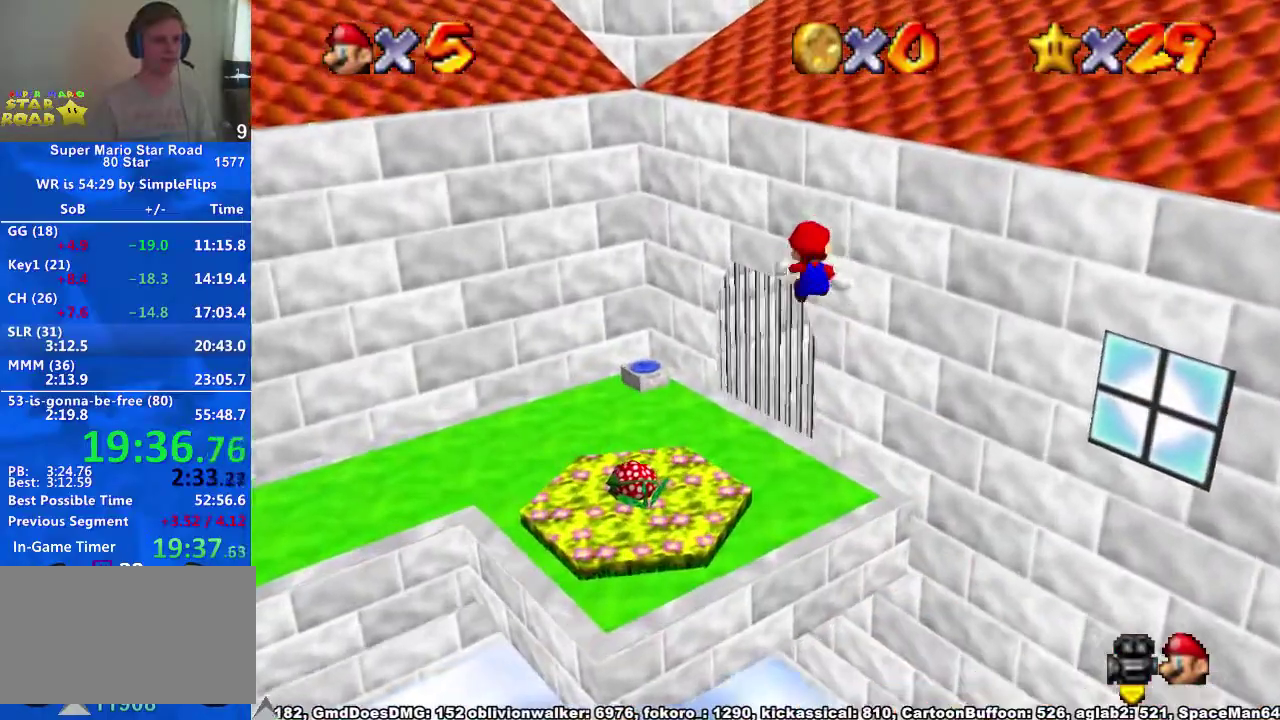
{"buttons": [], "left_stick": "up-left", "right_stick": "center", "events": [[300, "left_stick", "up-left"], [300, "right_stick", "down-right"], [400, "right_stick", "center"]]}
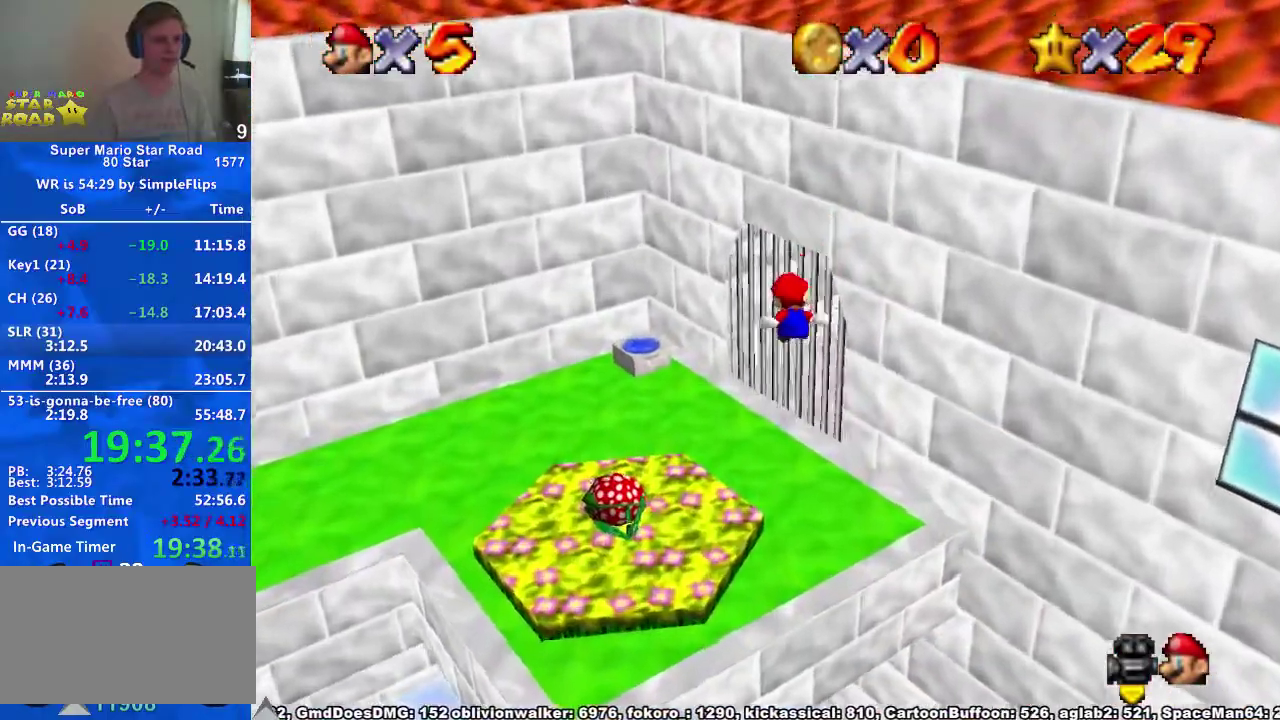
{"buttons": [], "left_stick": "left", "right_stick": "center", "events": [[133, "right_stick", "right"], [267, "right_stick", "center"], [333, "left_stick", "left"]]}
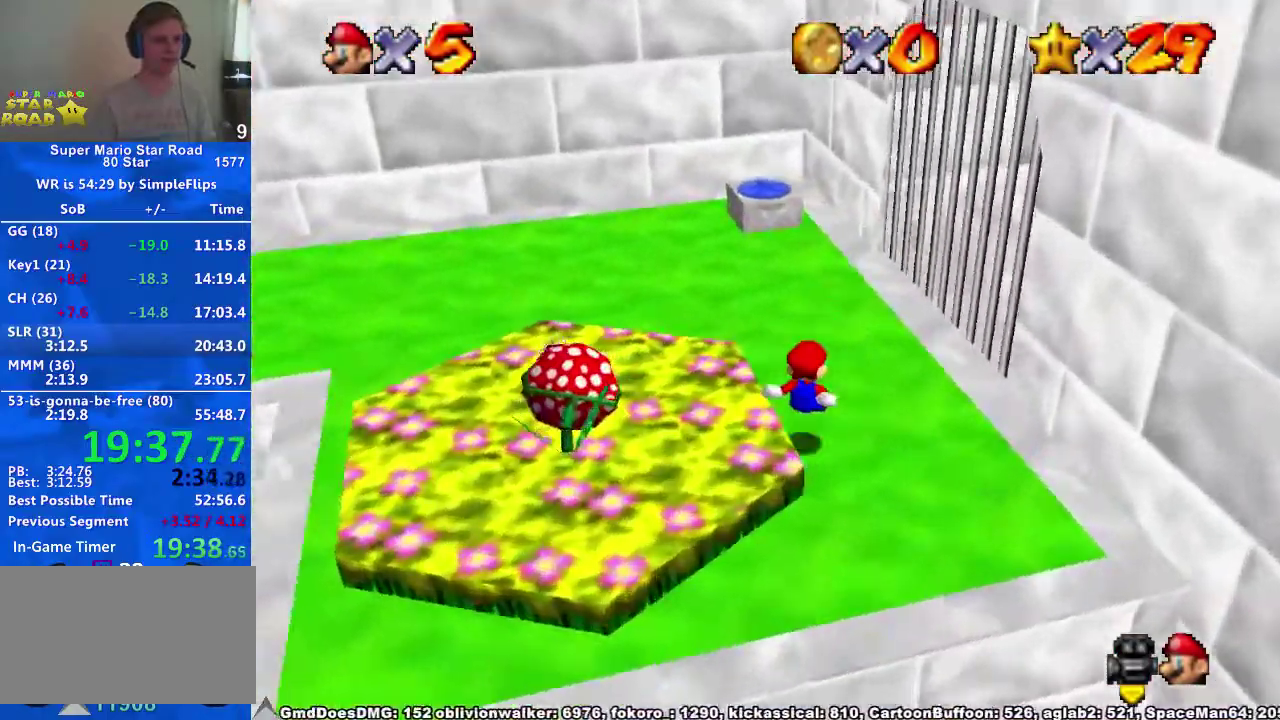
{"buttons": [], "left_stick": "up-left", "right_stick": "center", "events": [[267, "left_stick", "center"], [367, "left_stick", "up-left"]]}
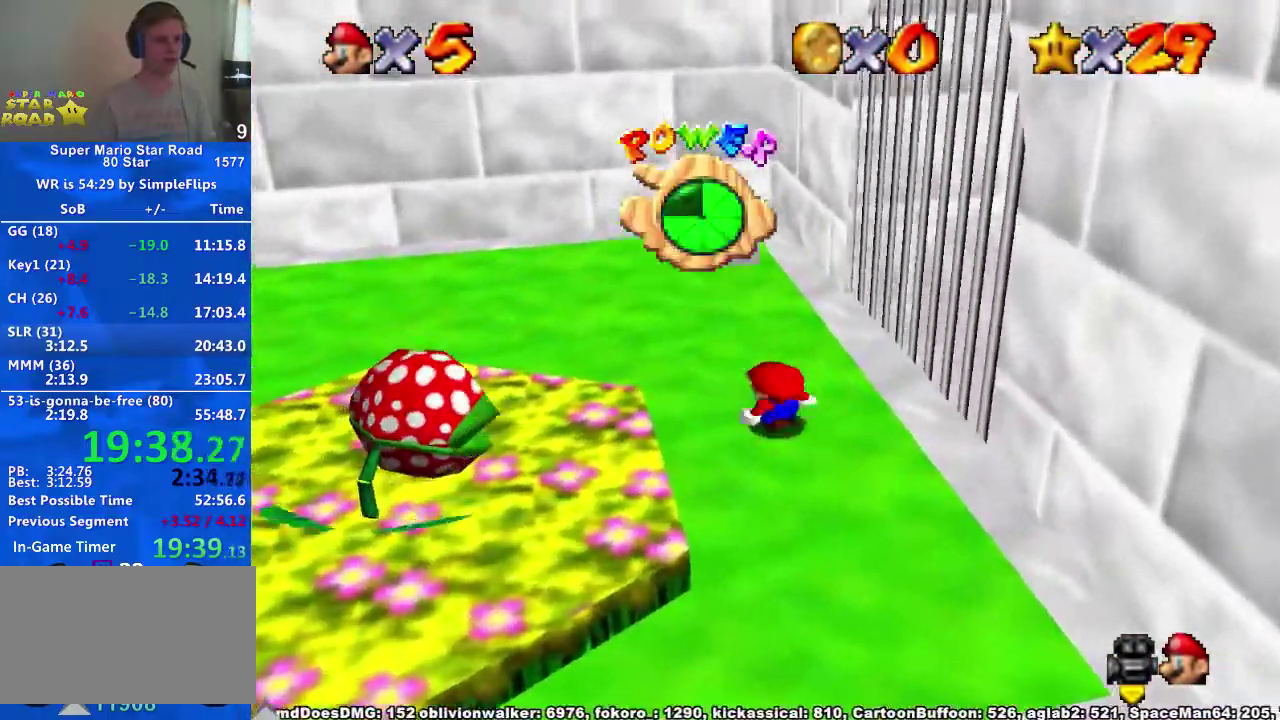
{"buttons": ["A"], "left_stick": "up", "right_stick": "center", "events": [[200, "left_stick", "up"], [467, "A", "down"]]}
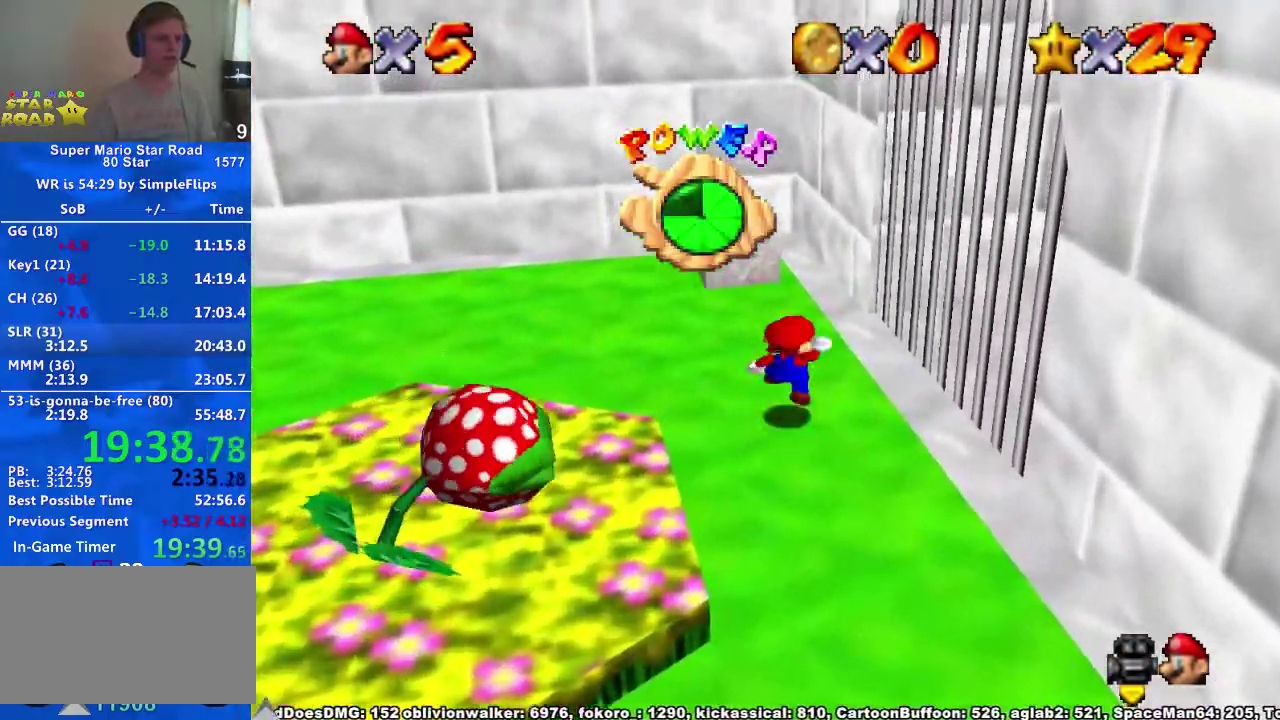
{"buttons": ["A"], "left_stick": "up-left", "right_stick": "center", "events": [[33, "A", "up"], [100, "right_stick", "down-left"], [200, "left_stick", "up-left"], [267, "right_stick", "center"], [400, "A", "down"]]}
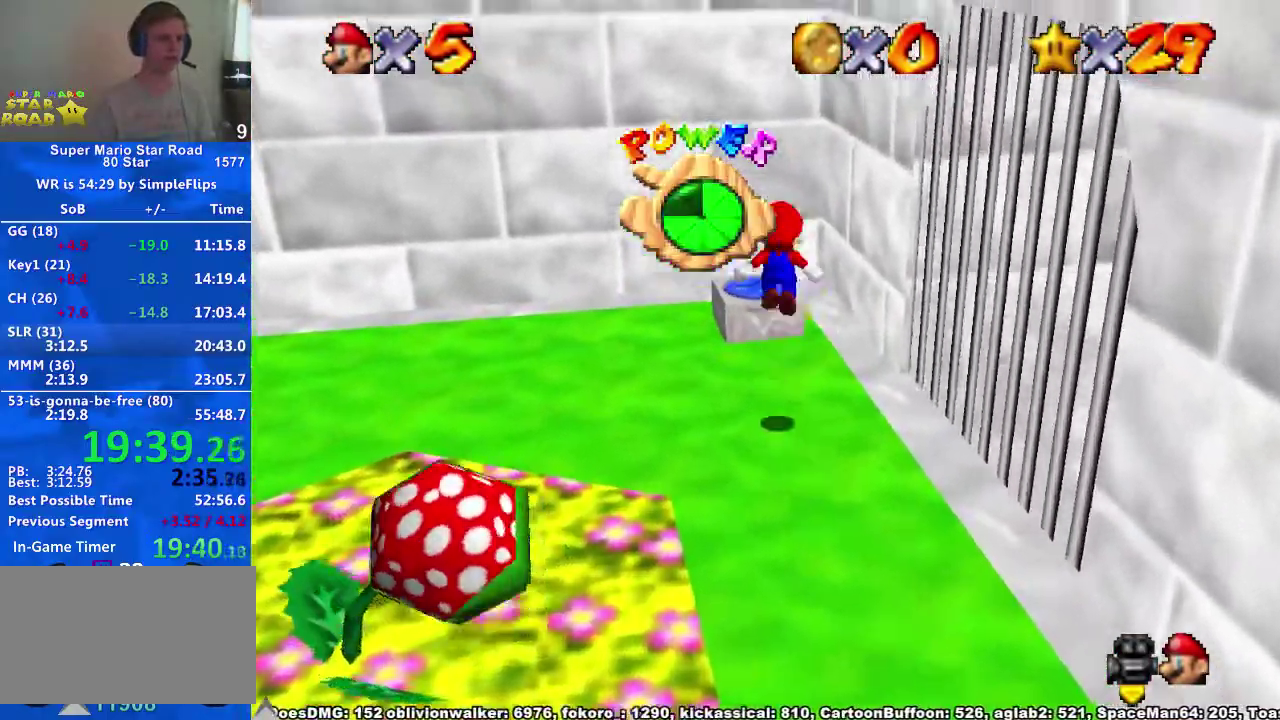
{"buttons": [], "left_stick": "right", "right_stick": "center", "events": [[33, "A", "up"], [67, "right_stick", "down-left"], [367, "left_stick", "up"], [367, "right_stick", "center"], [467, "left_stick", "right"]]}
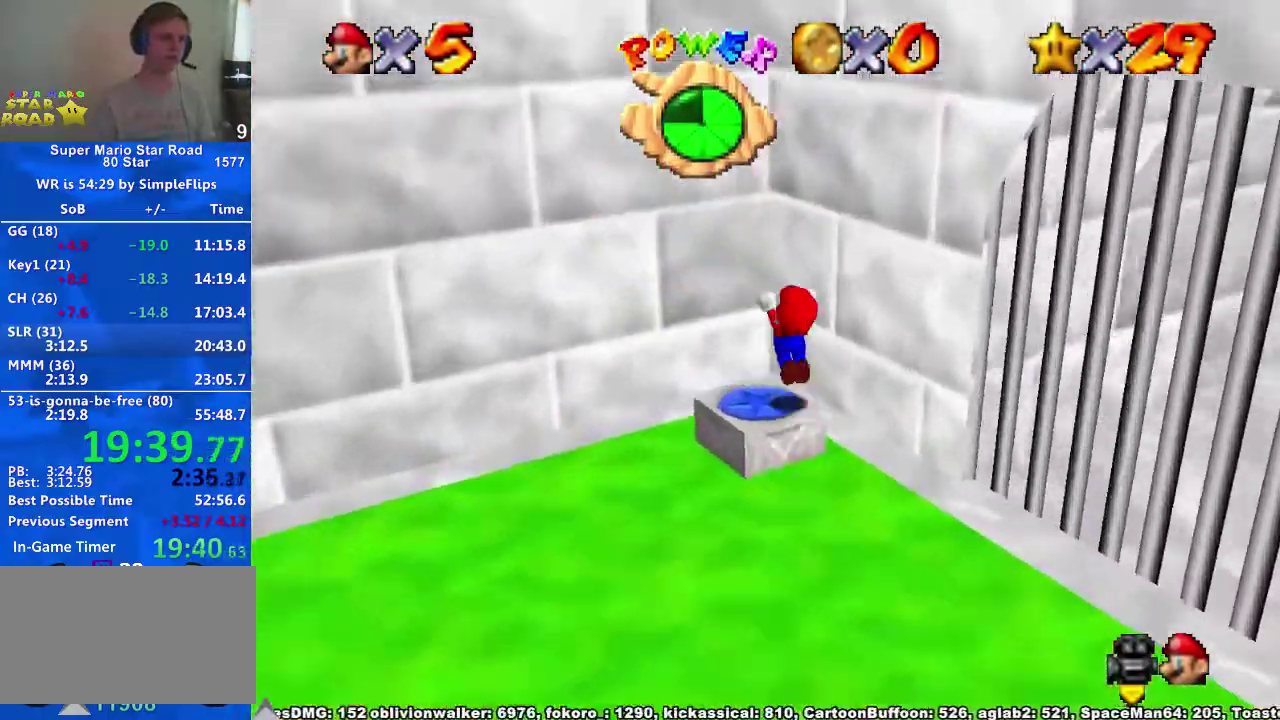
{"buttons": [], "left_stick": "up-left", "right_stick": "center", "events": [[33, "A", "down"], [100, "A", "up"], [133, "right_stick", "down-left"], [333, "left_stick", "up-left"], [467, "right_stick", "center"]]}
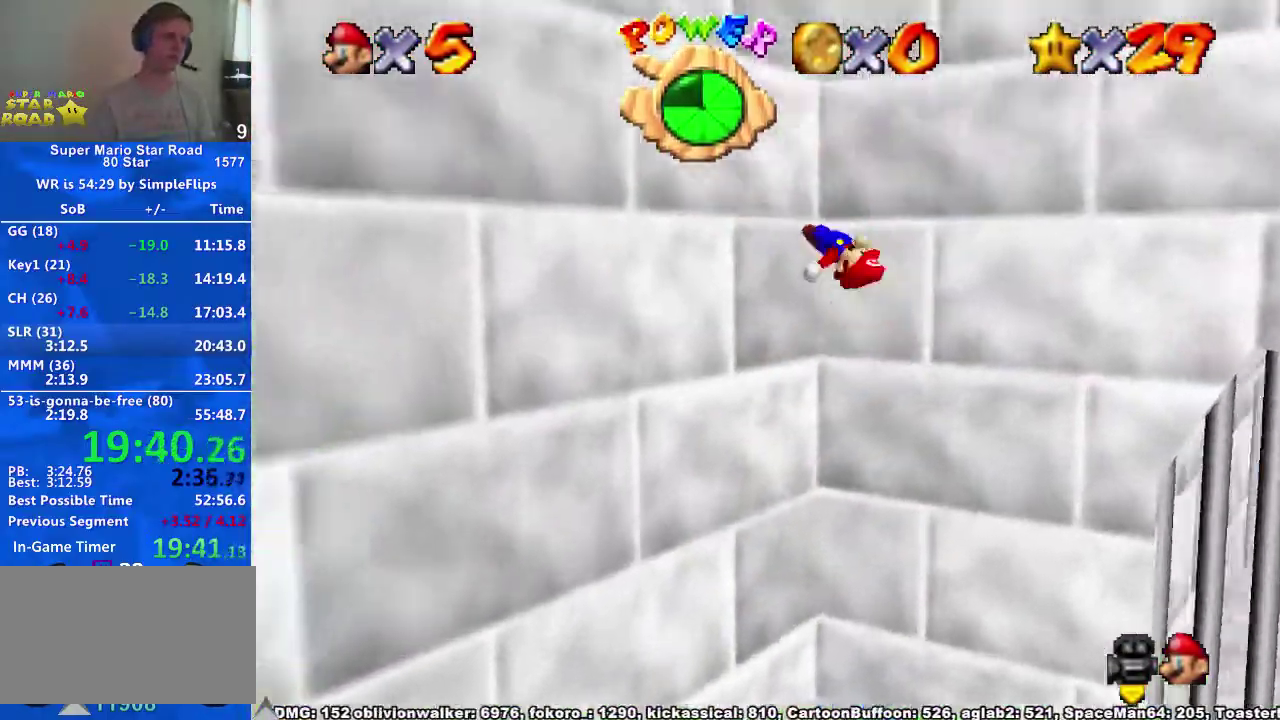
{"buttons": [], "left_stick": "up-right", "right_stick": "center", "events": [[100, "A", "down"], [133, "left_stick", "up"], [200, "left_stick", "up-right"], [400, "X", "down"], [467, "A", "up"], [500, "X", "up"]]}
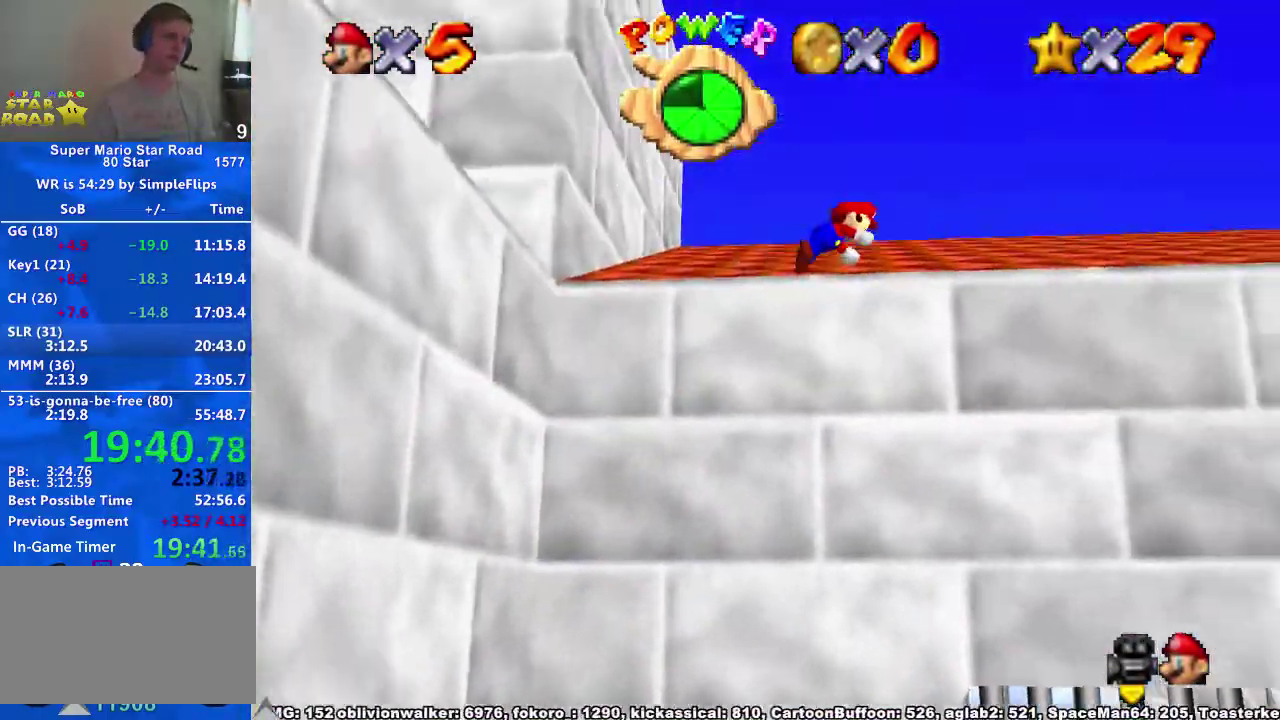
{"buttons": [], "left_stick": "up-right", "right_stick": "down-left", "events": [[33, "right_stick", "down-left"], [67, "left_stick", "left"], [200, "X", "down"], [200, "right_stick", "center"], [233, "A", "down"], [233, "left_stick", "up-right"], [267, "X", "up"], [300, "A", "up"], [400, "right_stick", "down-left"]]}
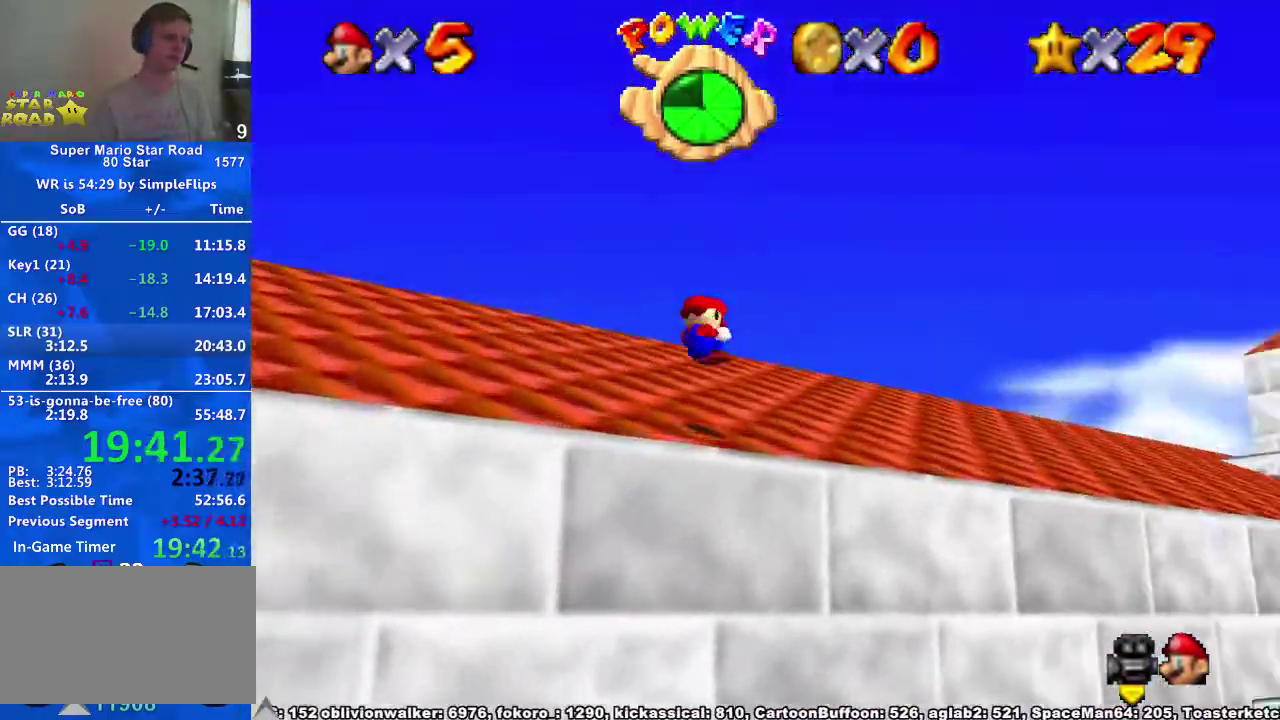
{"buttons": ["A", "X"], "left_stick": "up", "right_stick": "center", "events": [[33, "left_stick", "left"], [100, "left_stick", "up-right"], [133, "right_stick", "center"], [167, "left_stick", "center"], [200, "A", "down"], [367, "left_stick", "up"], [433, "X", "down"]]}
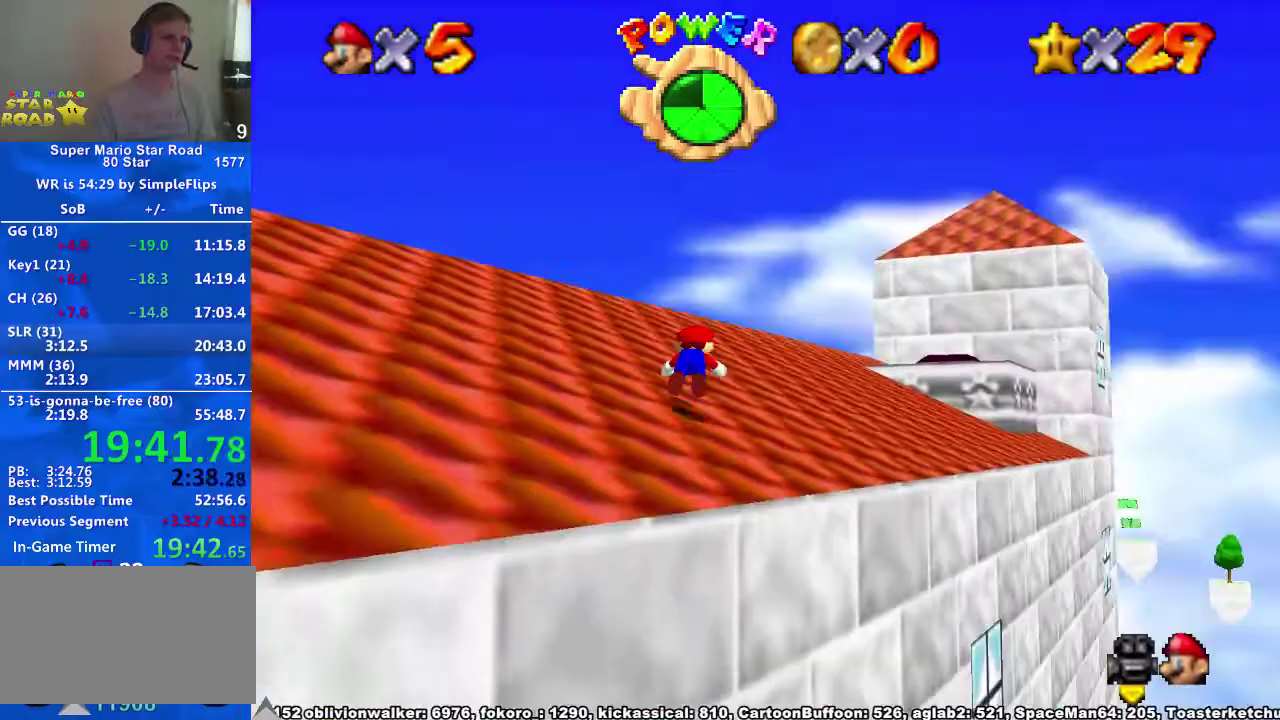
{"buttons": [], "left_stick": "up", "right_stick": "center", "events": [[67, "A", "up"], [67, "X", "up"], [133, "right_stick", "down-left"], [233, "A", "down"], [233, "X", "down"], [267, "right_stick", "center"], [333, "X", "up"], [400, "A", "up"]]}
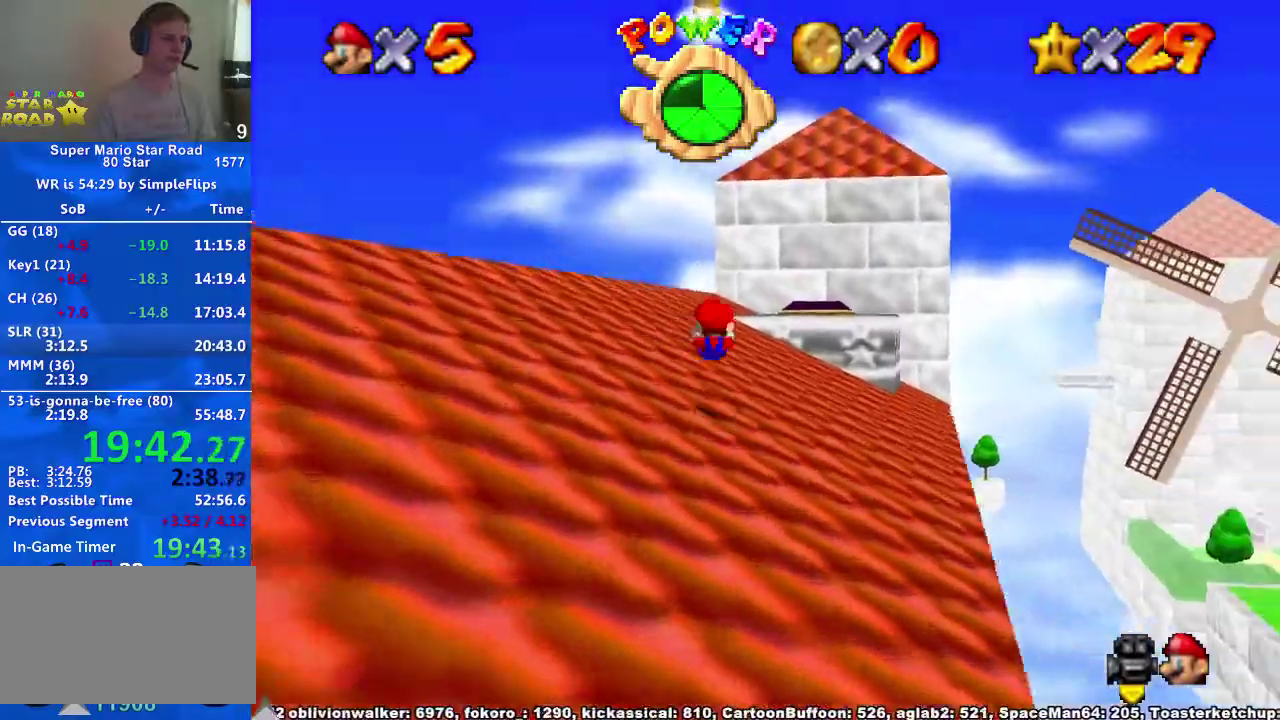
{"buttons": [], "left_stick": "up", "right_stick": "center", "events": [[200, "A", "down"], [200, "X", "down"], [333, "A", "up"], [333, "X", "up"], [367, "right_stick", "down-left"], [500, "right_stick", "center"]]}
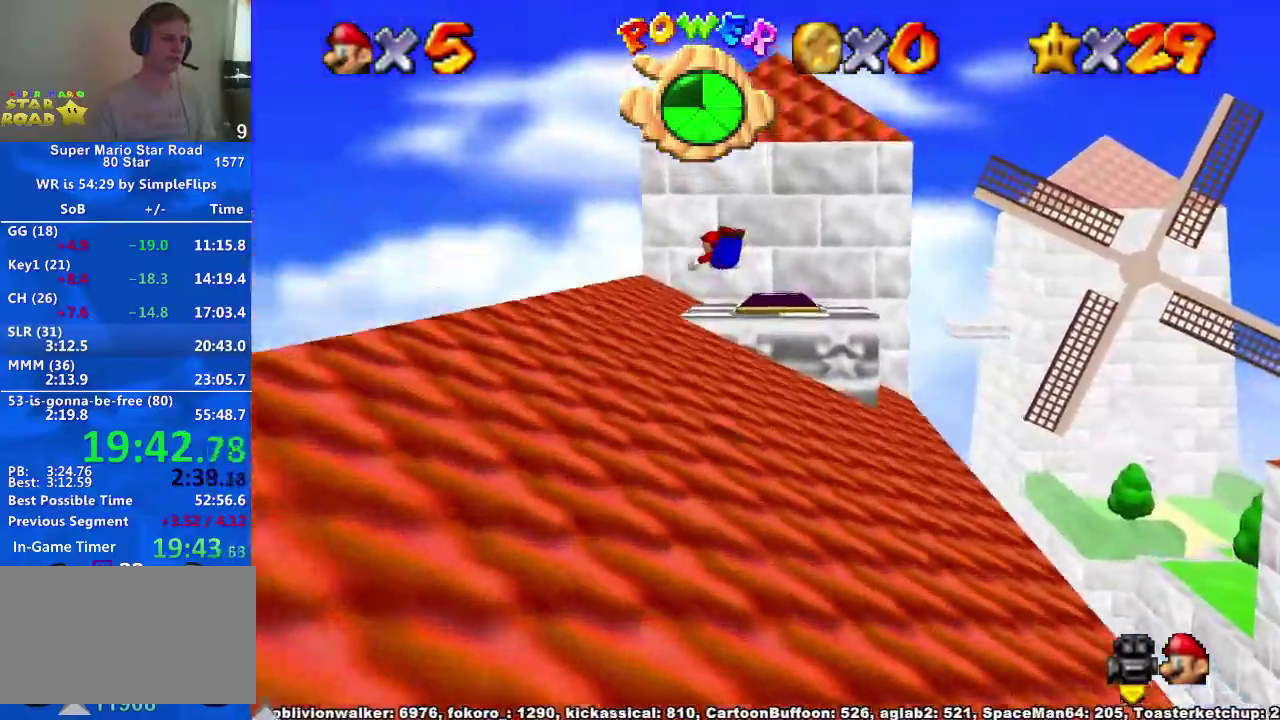
{"buttons": [], "left_stick": "up-left", "right_stick": "center", "events": [[67, "right_stick", "down-left"], [167, "left_stick", "up-left"], [367, "right_stick", "center"]]}
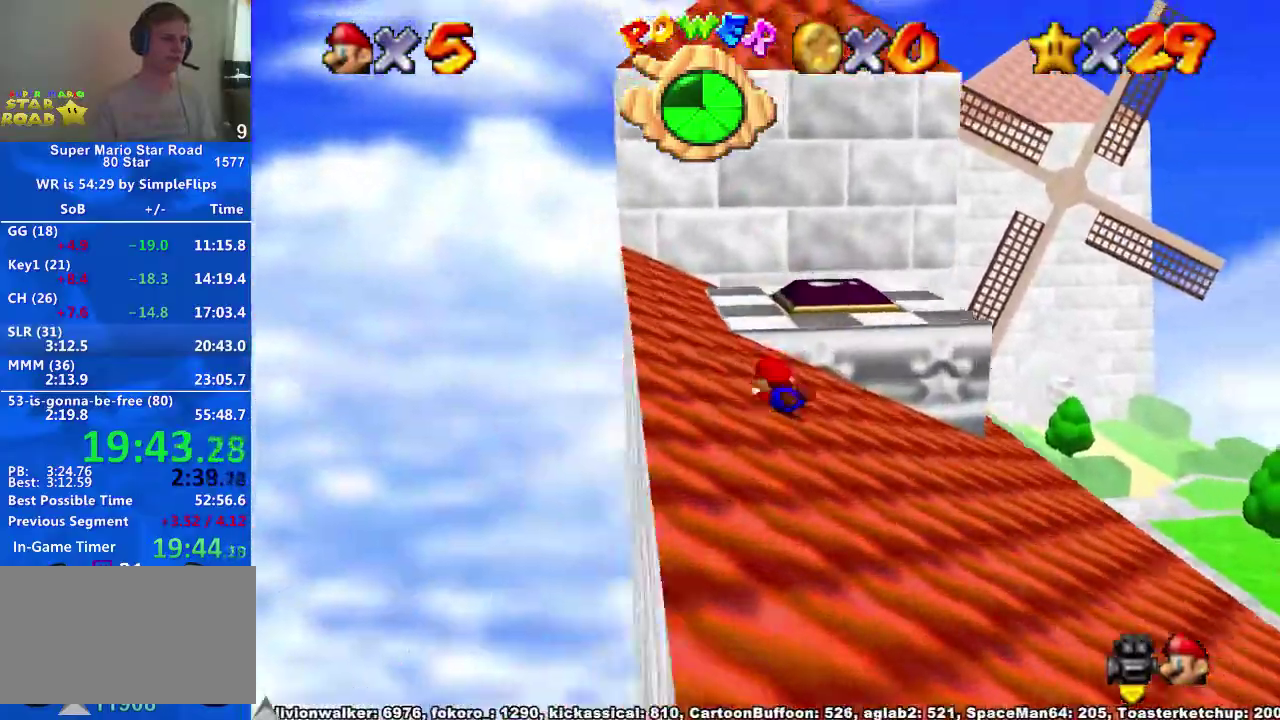
{"buttons": [], "left_stick": "up", "right_stick": "down-left", "events": [[33, "X", "down"], [67, "A", "down"], [133, "A", "up"], [133, "X", "up"], [133, "left_stick", "up"], [167, "right_stick", "down-left"], [300, "right_stick", "center"], [367, "right_stick", "down-left"]]}
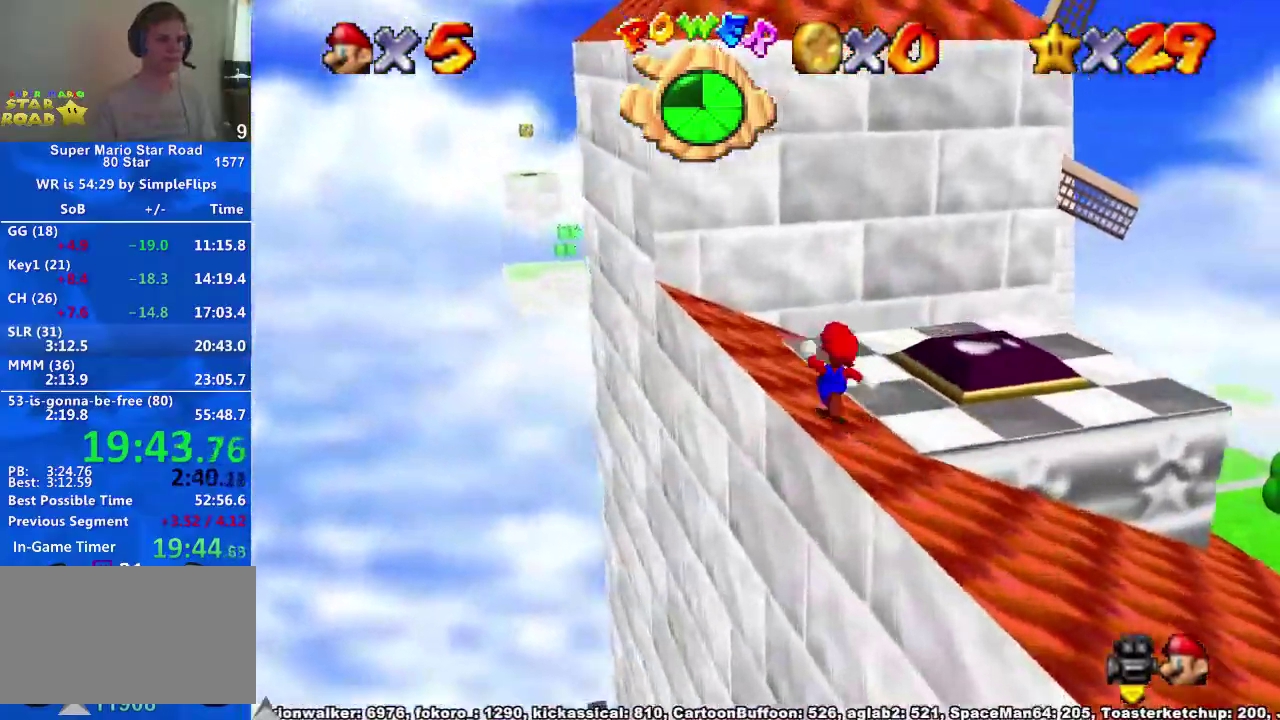
{"buttons": [], "left_stick": "right", "right_stick": "down-left", "events": [[133, "right_stick", "center"], [333, "left_stick", "up-right"], [367, "right_stick", "down-left"], [433, "left_stick", "right"]]}
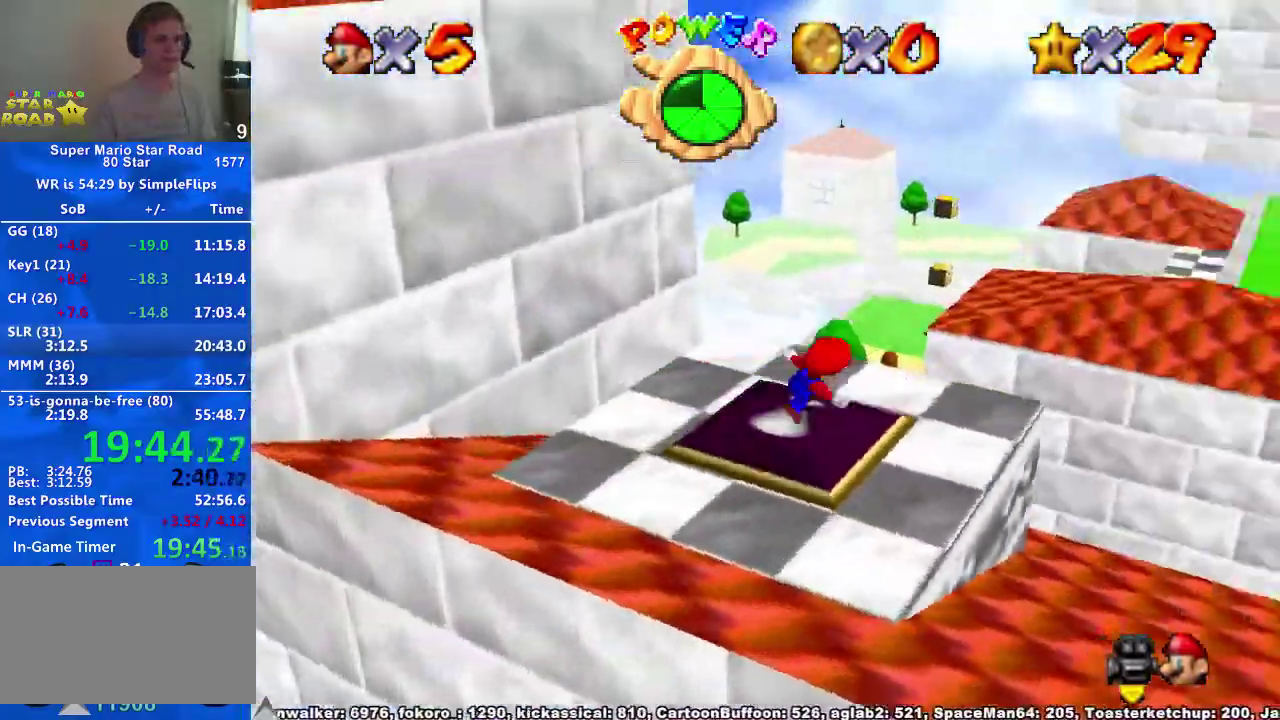
{"buttons": ["A"], "left_stick": "up-right", "right_stick": "center", "events": [[67, "right_stick", "center"], [200, "A", "down"], [367, "left_stick", "up-right"], [433, "X", "down"], [500, "X", "up"]]}
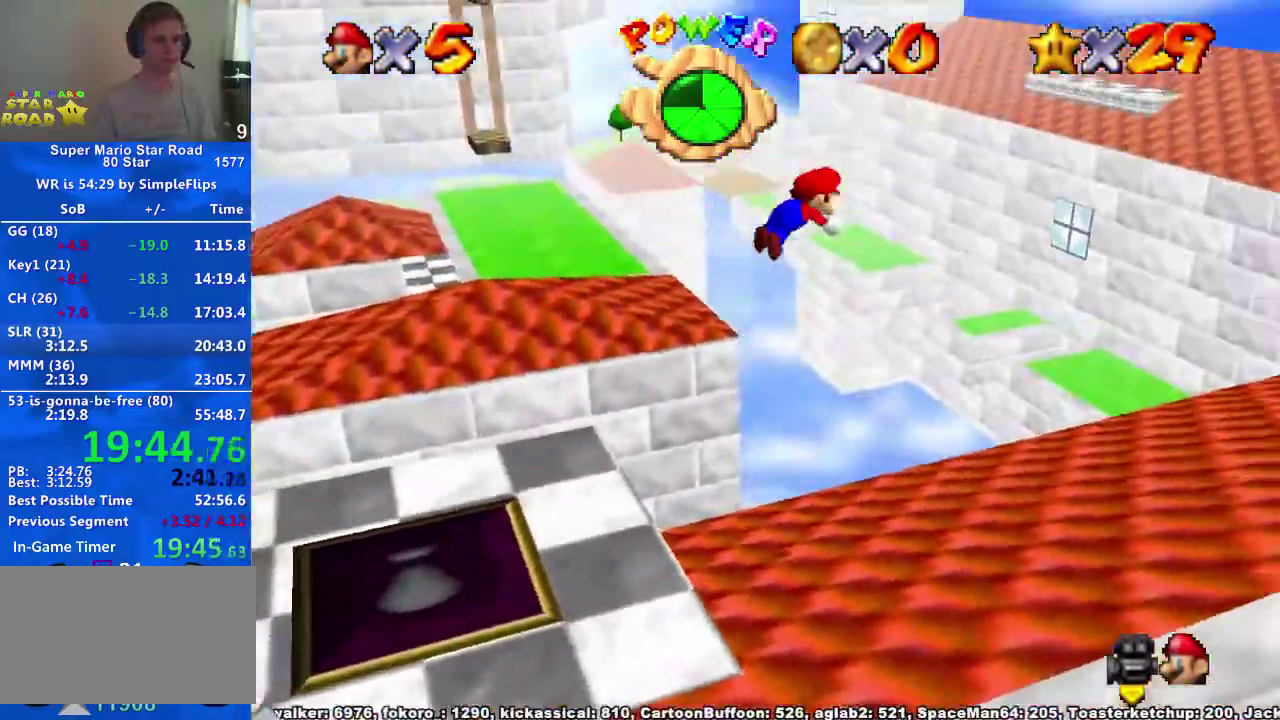
{"buttons": [], "left_stick": "up", "right_stick": "down-left", "events": [[33, "A", "up"], [67, "right_stick", "down-left"], [167, "left_stick", "up"], [167, "right_stick", "center"], [233, "right_stick", "down-left"], [367, "right_stick", "center"], [467, "right_stick", "down-left"]]}
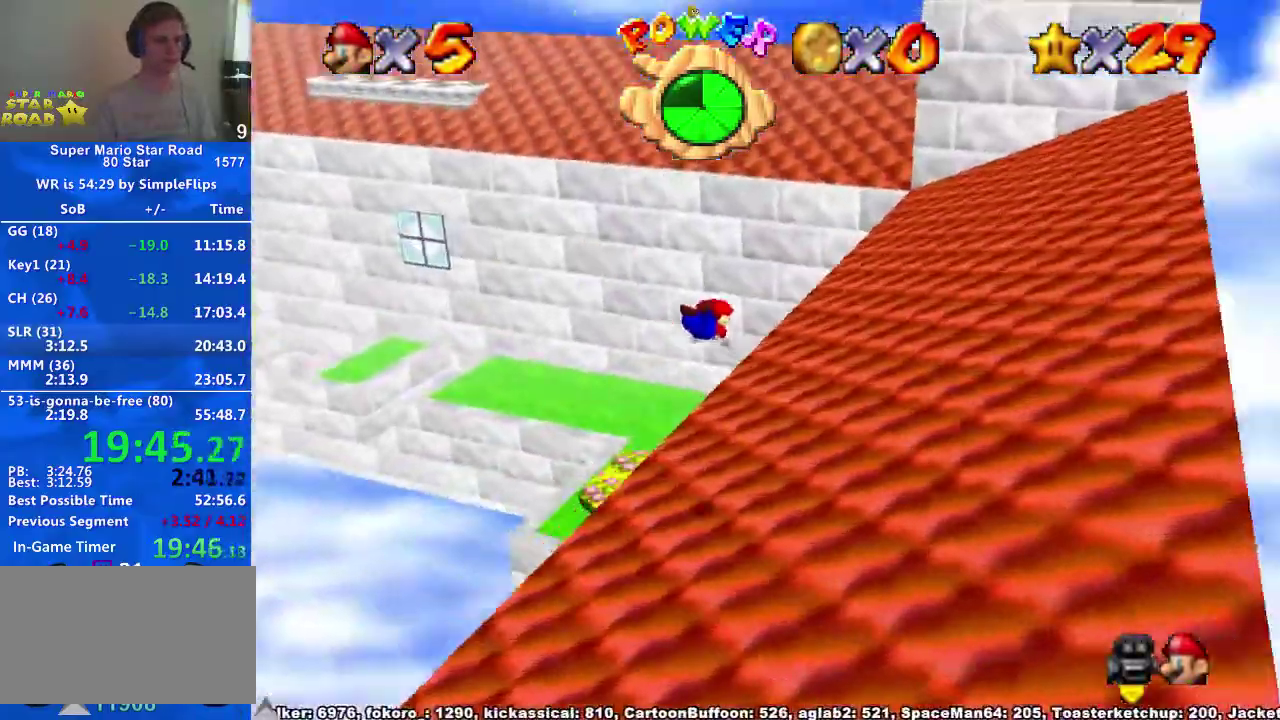
{"buttons": ["A"], "left_stick": "up-left", "right_stick": "center", "events": [[67, "left_stick", "up-left"], [100, "right_stick", "left"], [200, "right_stick", "down-left"], [267, "right_stick", "center"], [400, "X", "down"], [433, "A", "down"], [467, "X", "up"]]}
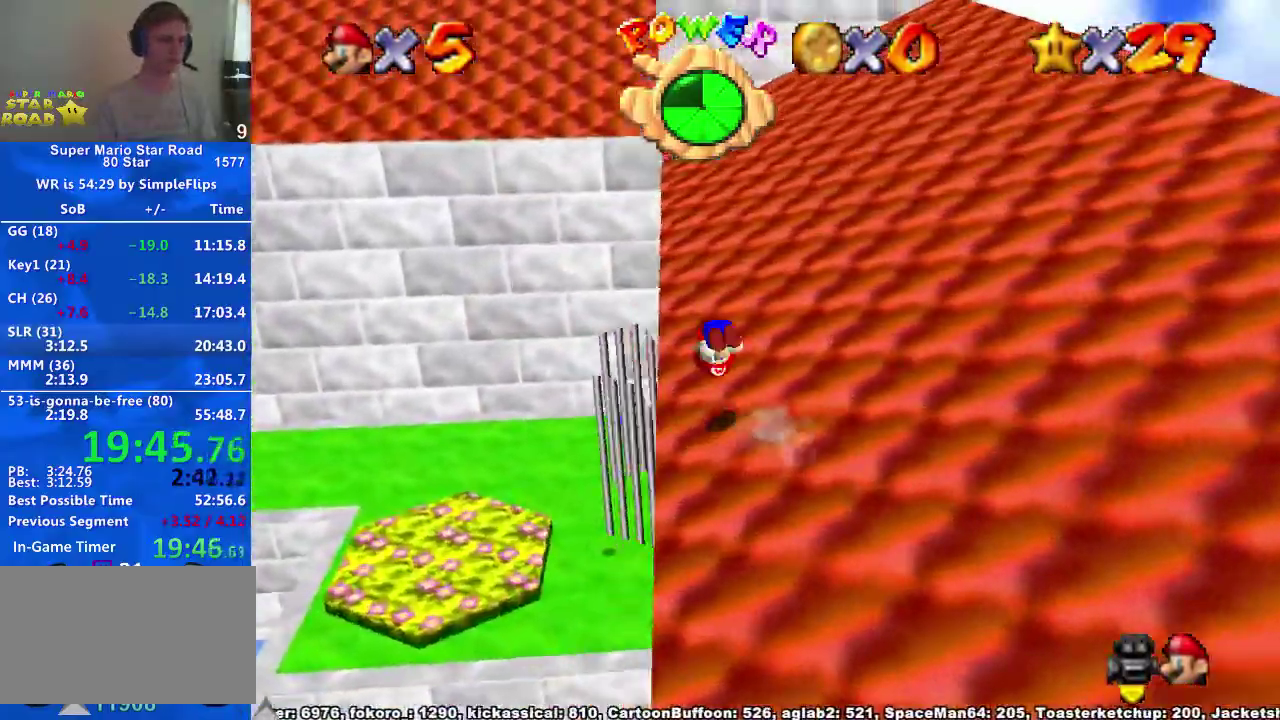
{"buttons": [], "left_stick": "left", "right_stick": "down-left", "events": [[33, "A", "up"], [67, "right_stick", "down-left"], [167, "right_stick", "center"], [233, "right_stick", "down-left"], [333, "right_stick", "center"], [400, "right_stick", "down-left"], [467, "left_stick", "left"]]}
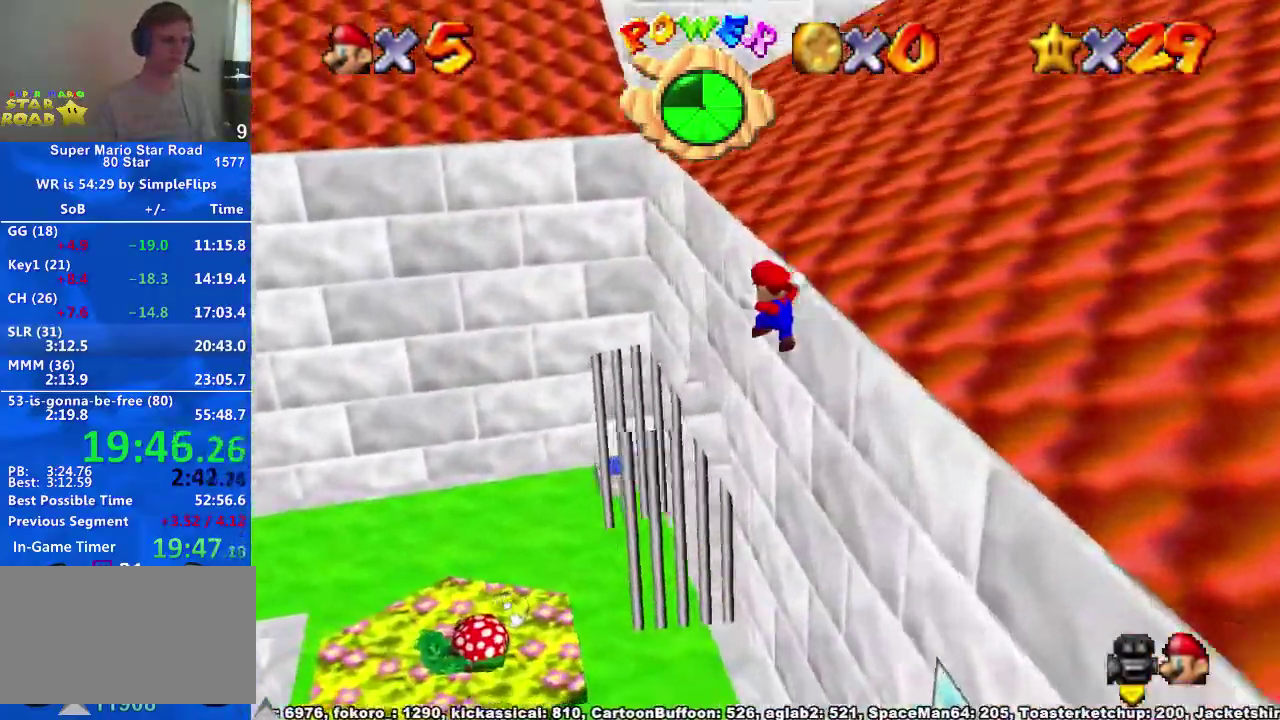
{"buttons": [], "left_stick": "left", "right_stick": "center", "events": [[500, "right_stick", "center"]]}
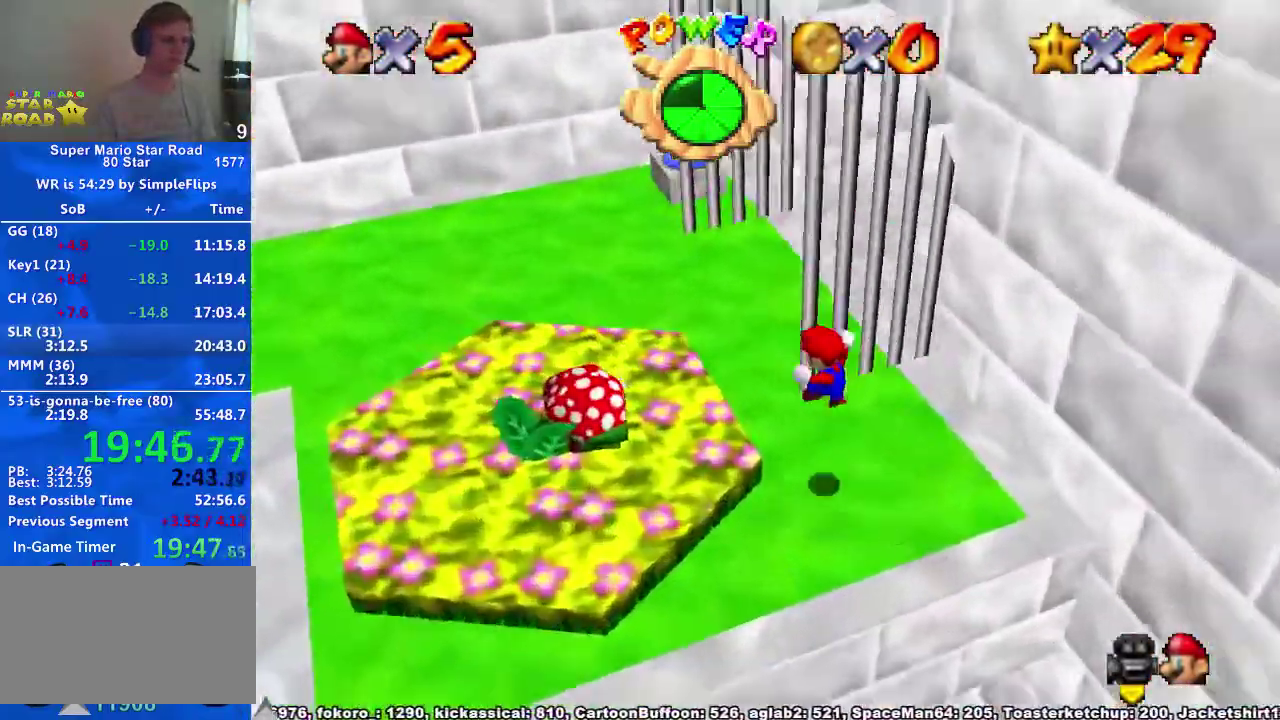
{"buttons": ["A", "R2"], "left_stick": "up-right", "right_stick": "center", "events": [[100, "right_stick", "down-left"], [200, "left_stick", "up"], [200, "right_stick", "center"], [300, "left_stick", "up-right"], [467, "R2", "down"], [500, "A", "down"]]}
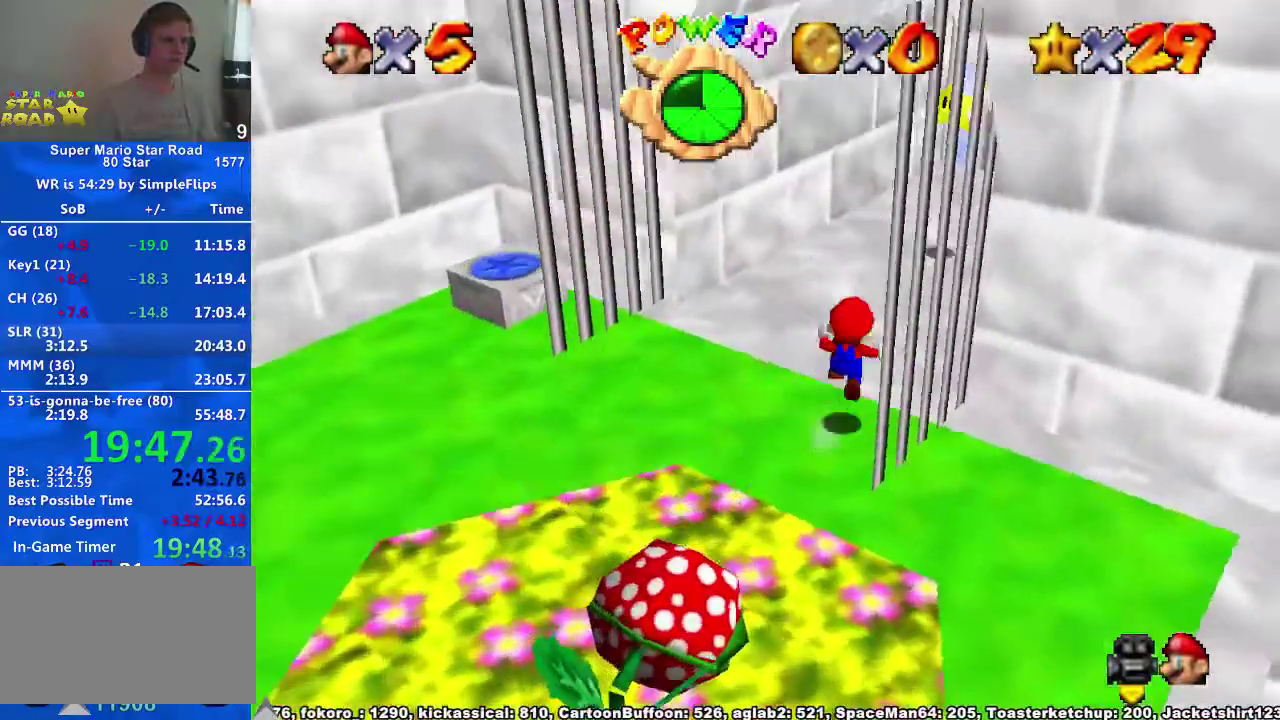
{"buttons": [], "left_stick": "up", "right_stick": "center", "events": [[100, "A", "up"], [100, "right_stick", "down"], [133, "R2", "up"], [300, "left_stick", "up"], [333, "right_stick", "center"]]}
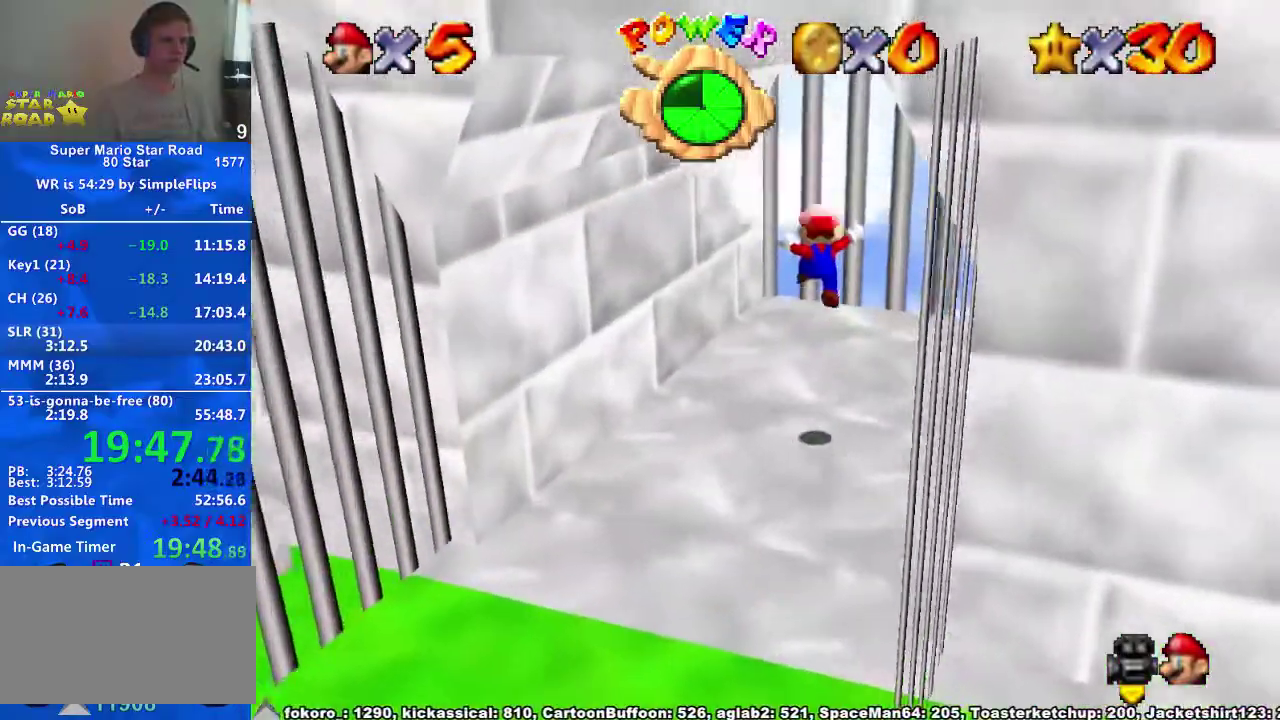
{"buttons": [], "left_stick": "center", "right_stick": "center", "events": [[100, "left_stick", "center"]]}